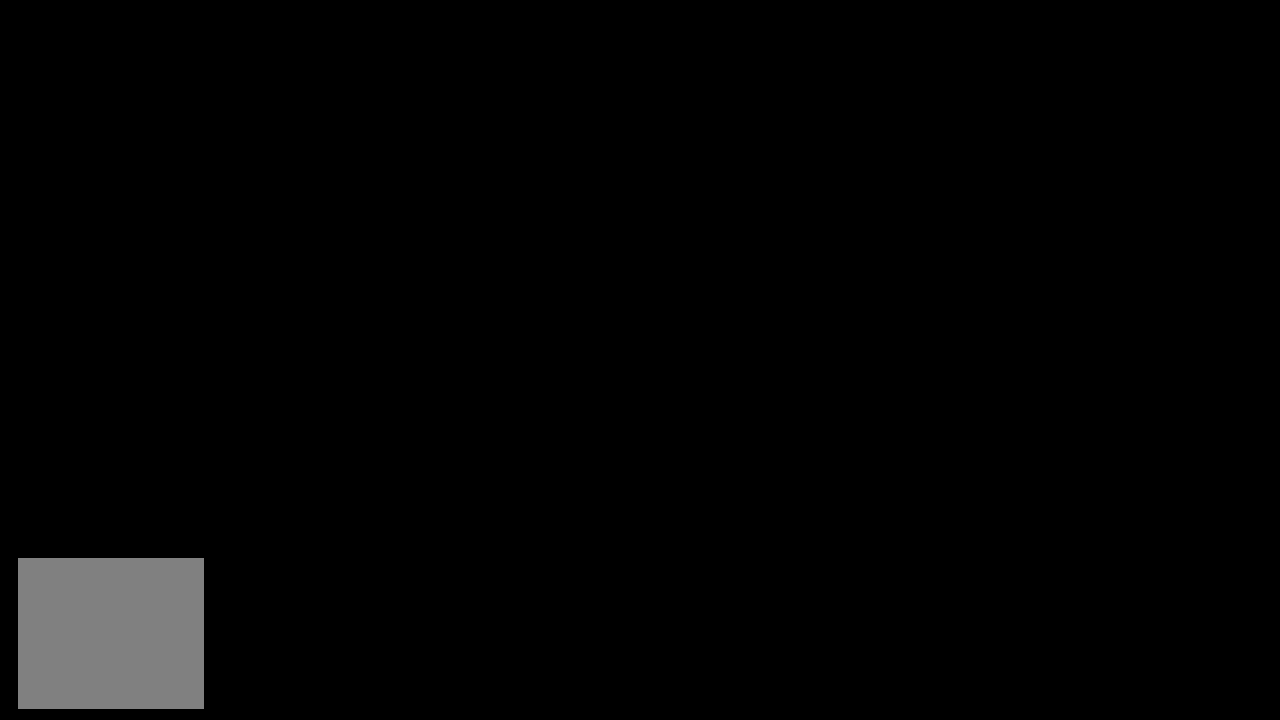
Gameplay with a controller (Xbox layout); each line is a JSON object with the inputs held at the frame after it. "events" lists button and stick changes between this image and that frame as [ms after this image, input, new state], when the widget could be followed in between. Not read: L3.
{"buttons": [], "left_stick": "center", "right_stick": "center", "events": [[133, "L2", "up"]]}
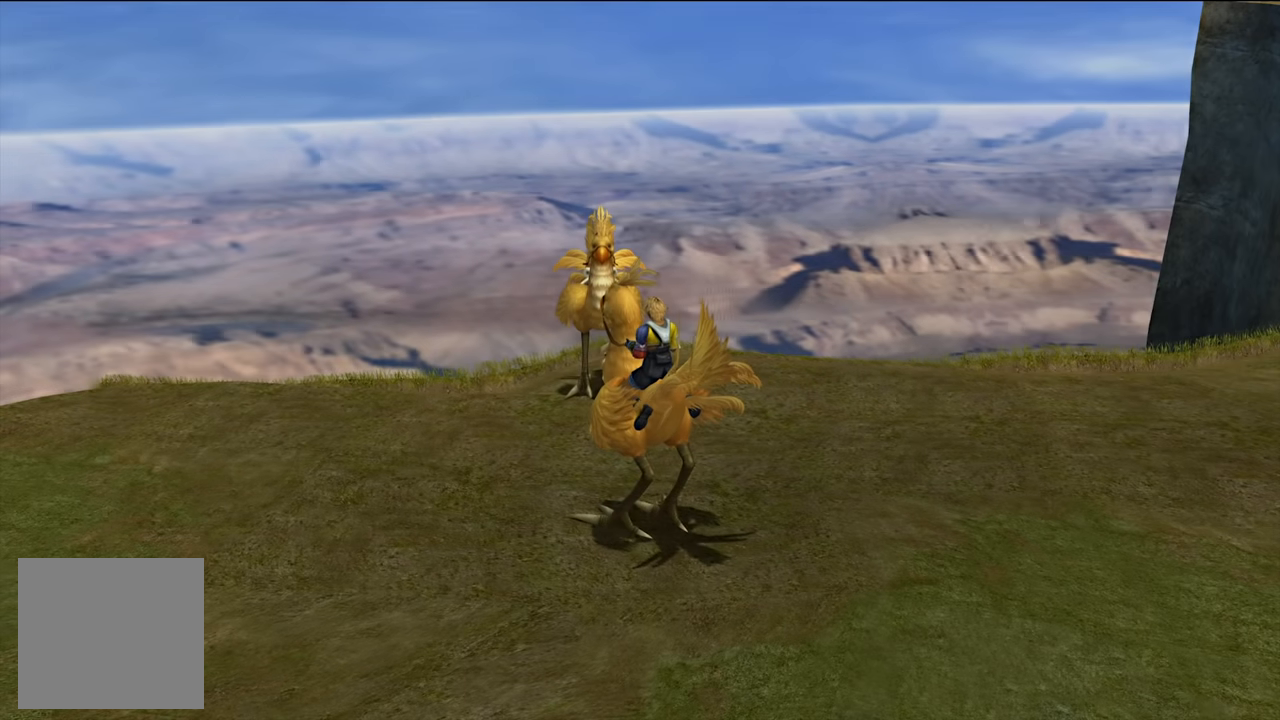
{"buttons": [], "left_stick": "down", "right_stick": "center", "events": [[267, "left_stick", "down"]]}
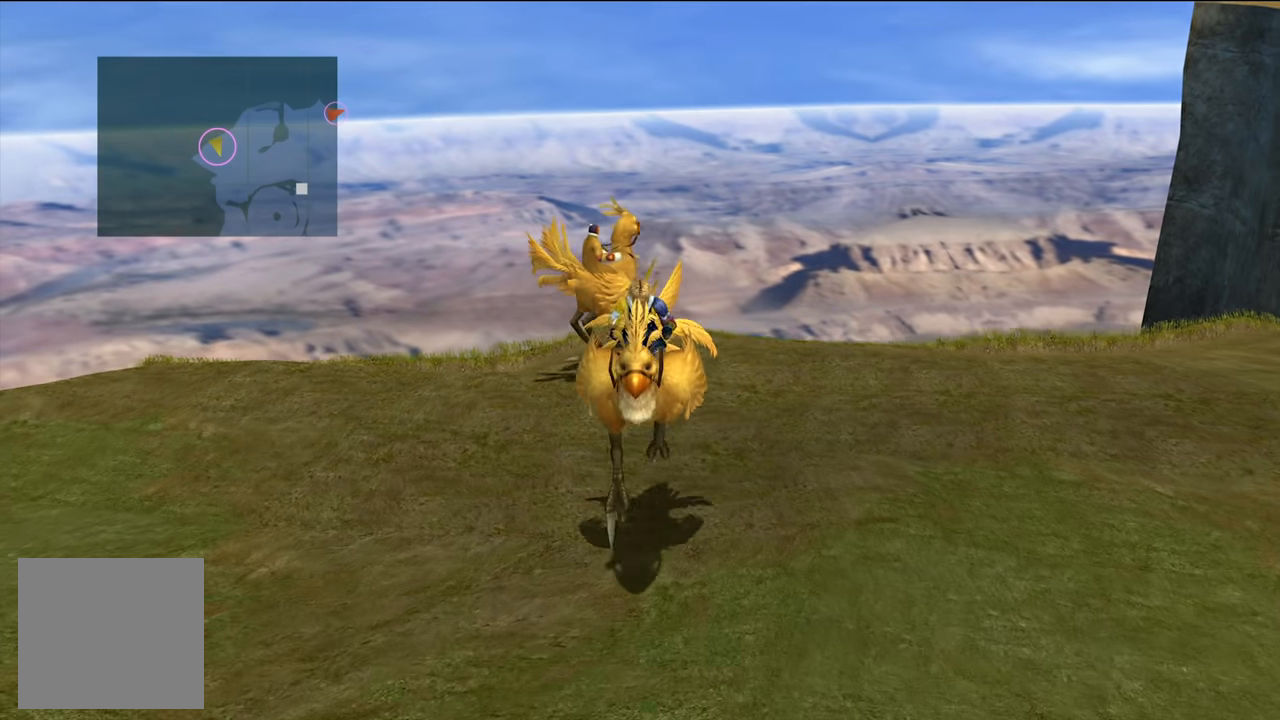
{"buttons": [], "left_stick": "down", "right_stick": "center", "events": []}
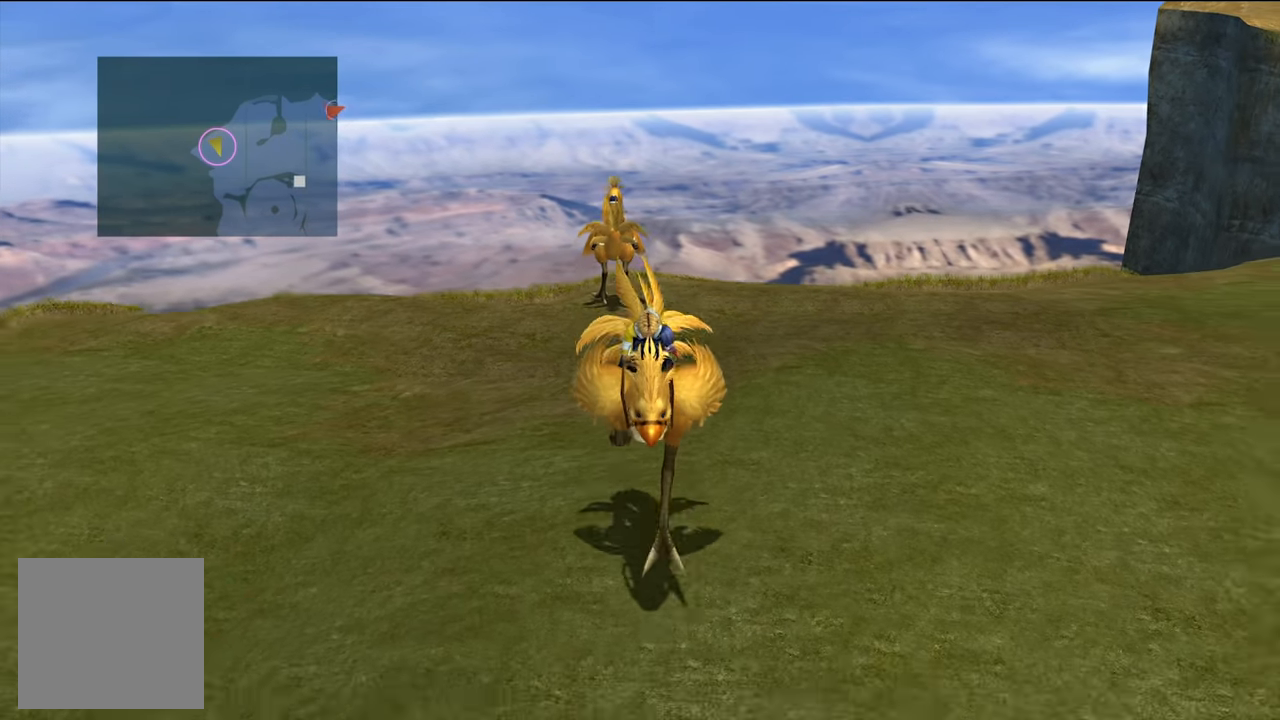
{"buttons": [], "left_stick": "down", "right_stick": "center", "events": []}
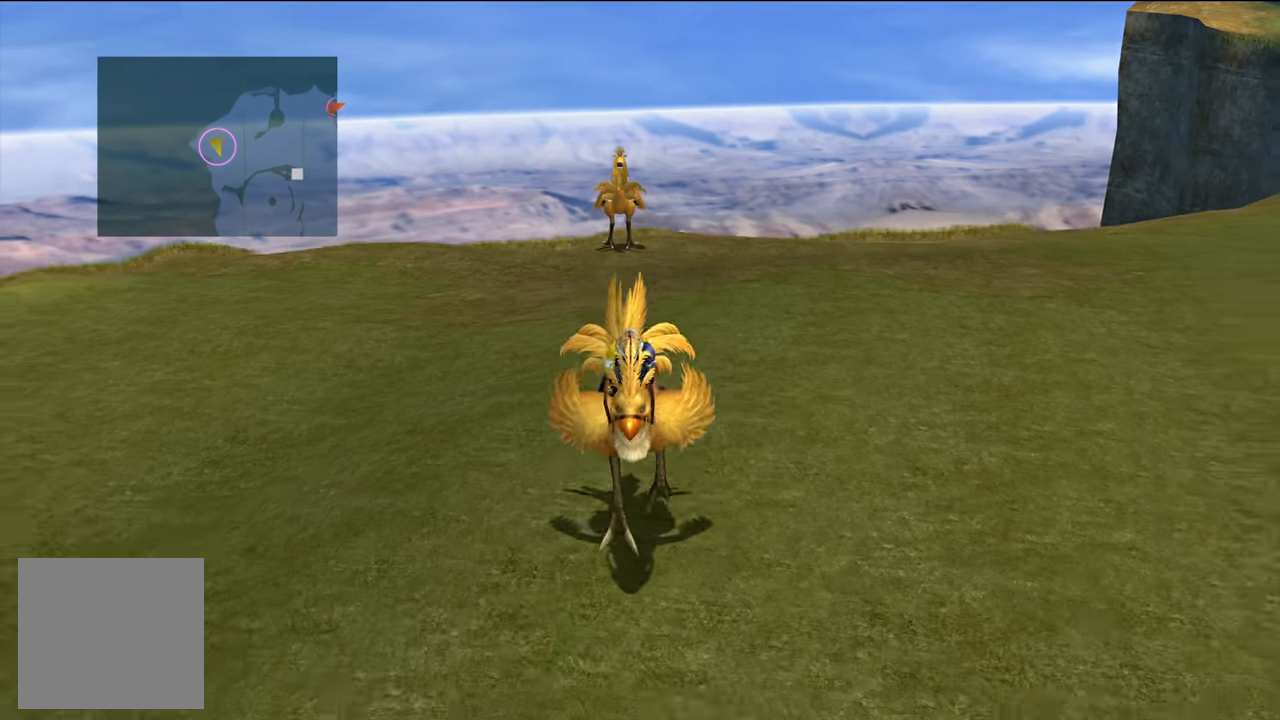
{"buttons": [], "left_stick": "down", "right_stick": "center", "events": []}
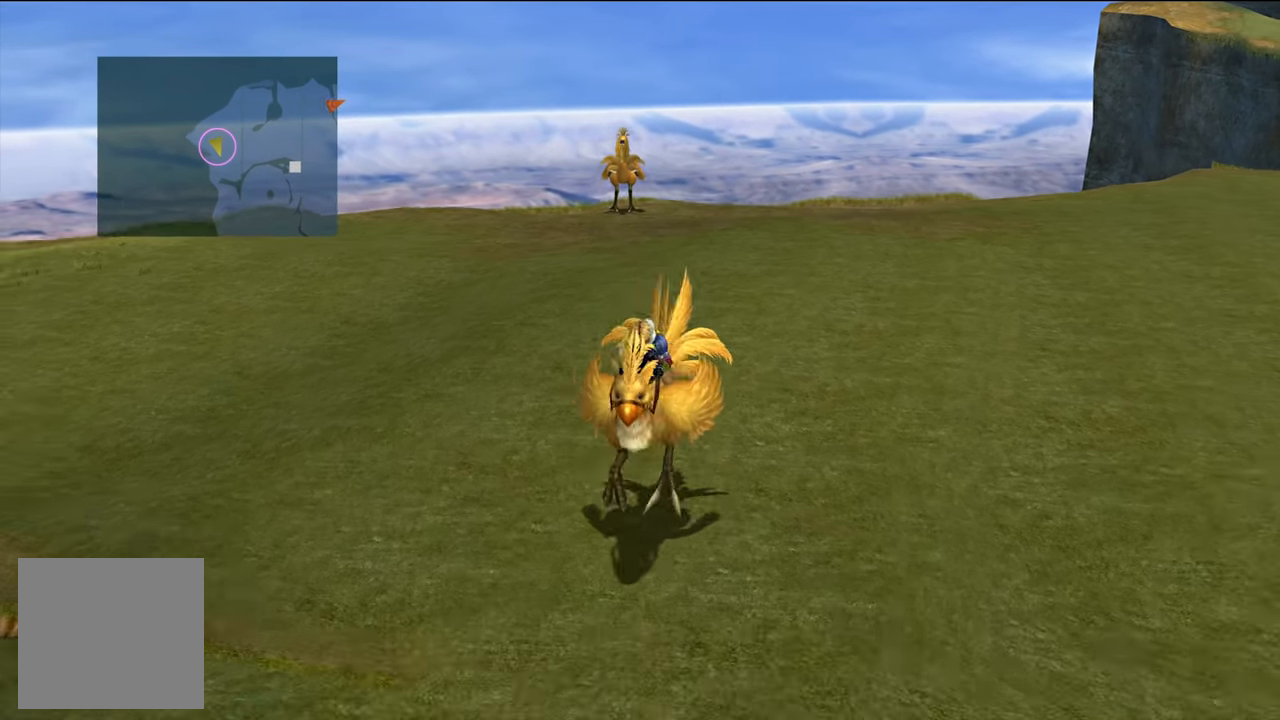
{"buttons": [], "left_stick": "down", "right_stick": "center", "events": []}
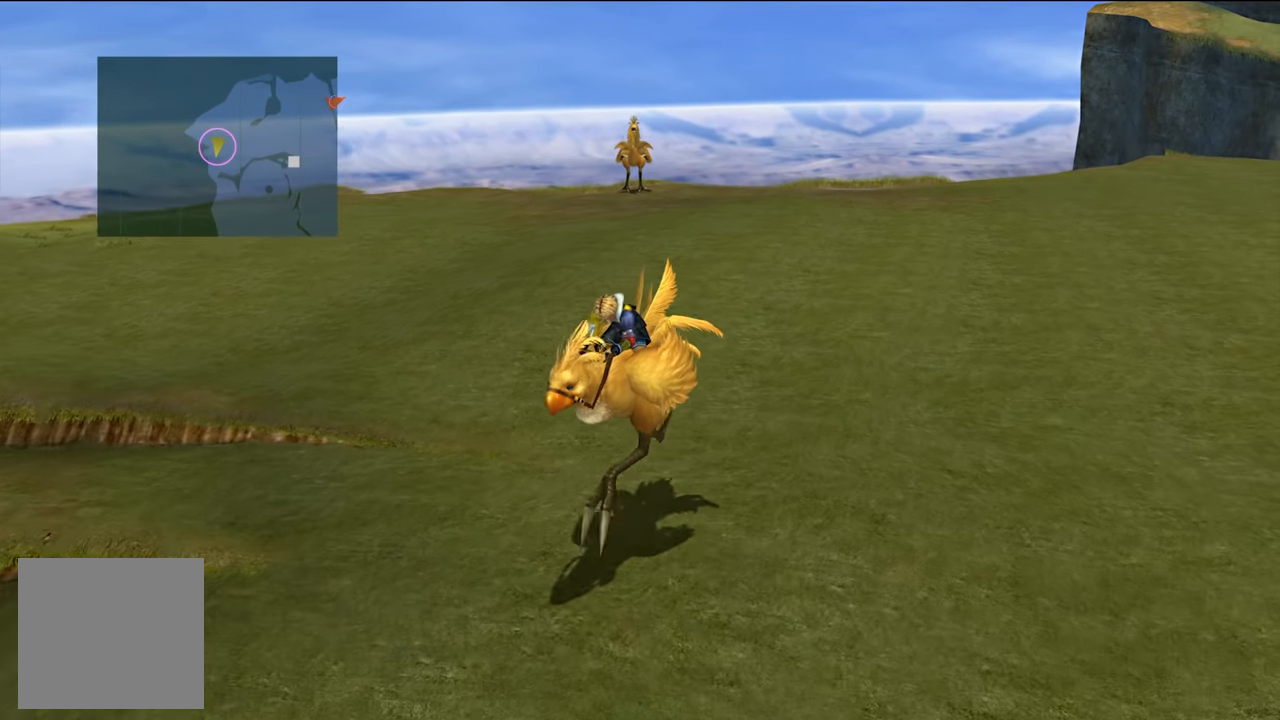
{"buttons": [], "left_stick": "down", "right_stick": "center", "events": []}
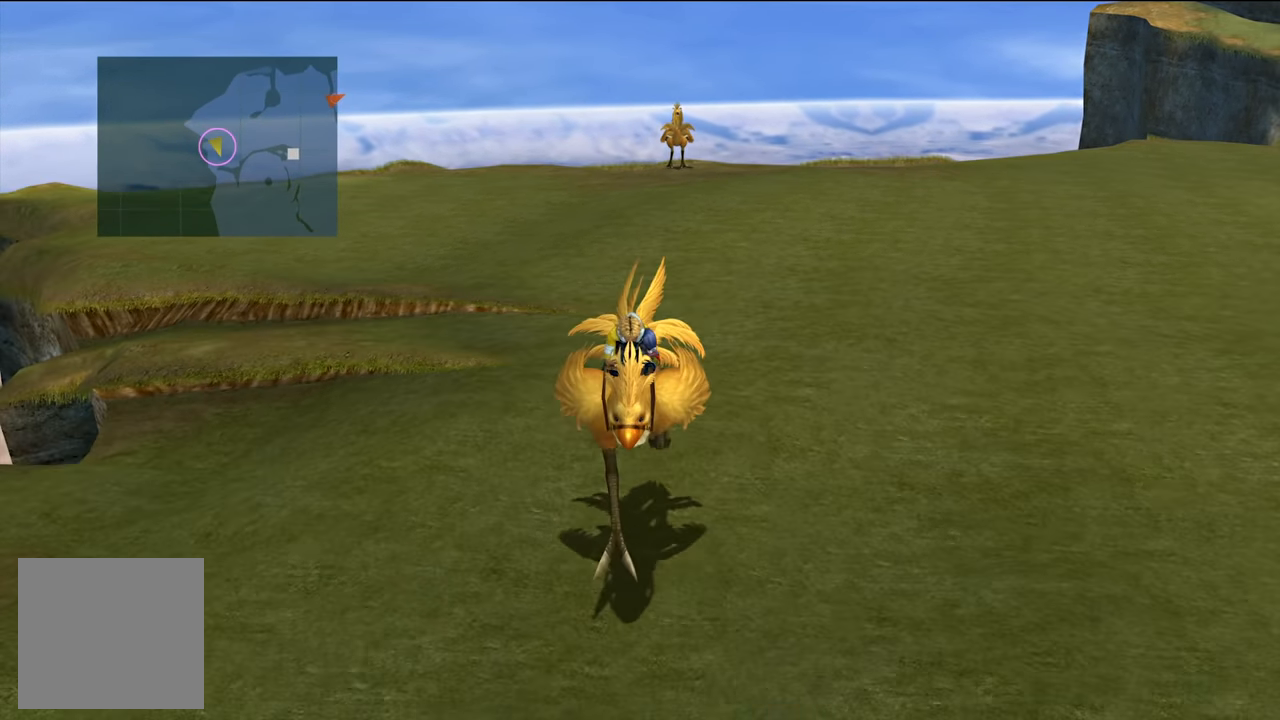
{"buttons": [], "left_stick": "down-left", "right_stick": "center", "events": [[300, "left_stick", "down-left"]]}
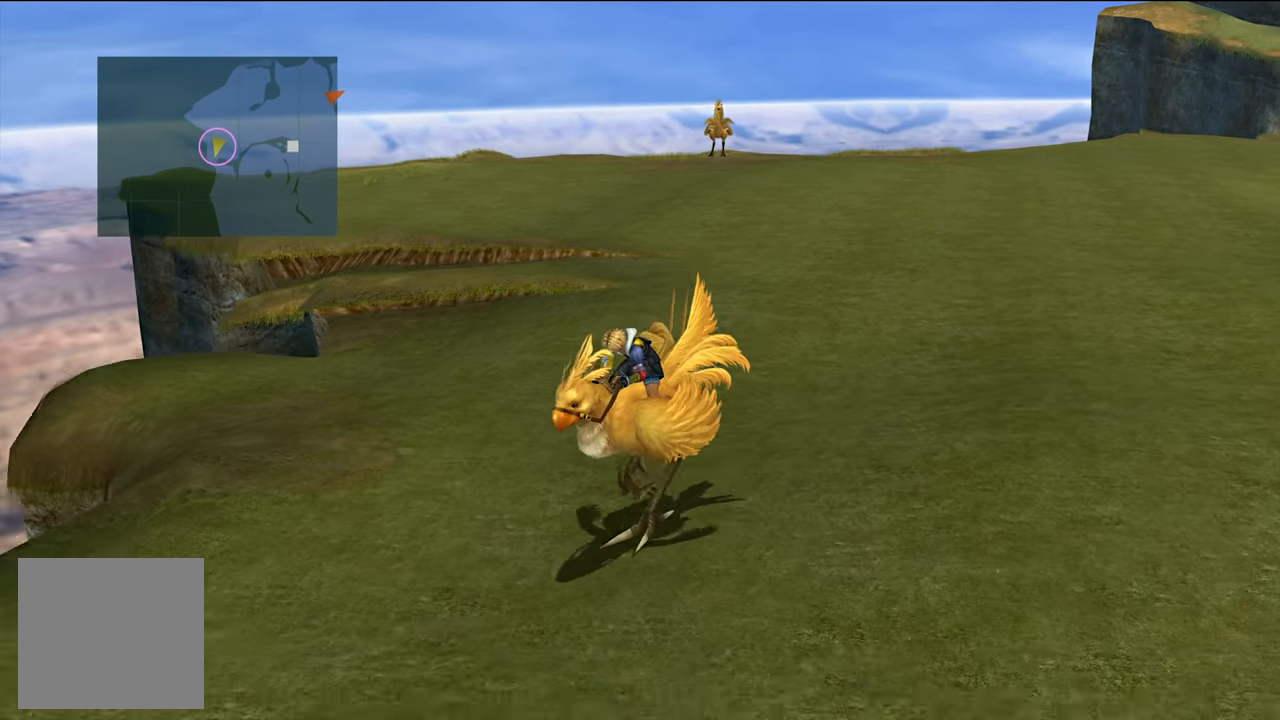
{"buttons": [], "left_stick": "down", "right_stick": "center", "events": [[334, "left_stick", "down"]]}
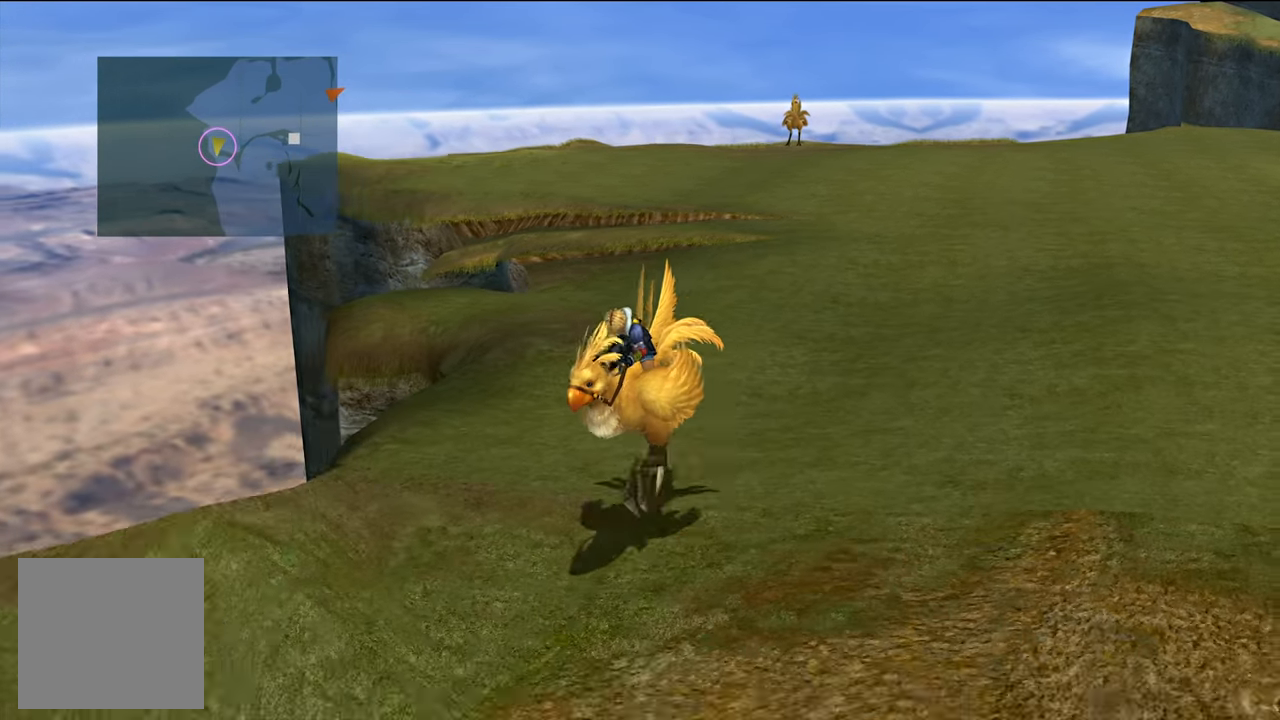
{"buttons": [], "left_stick": "down", "right_stick": "center", "events": []}
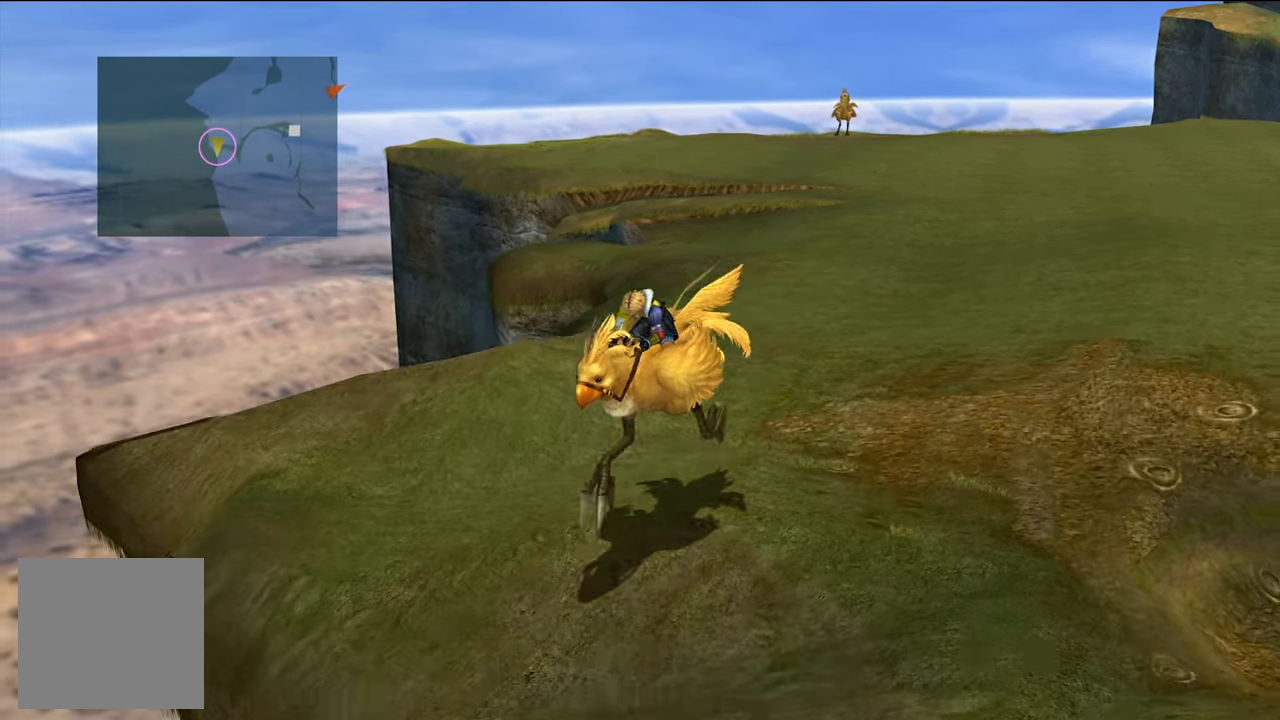
{"buttons": [], "left_stick": "down", "right_stick": "center", "events": []}
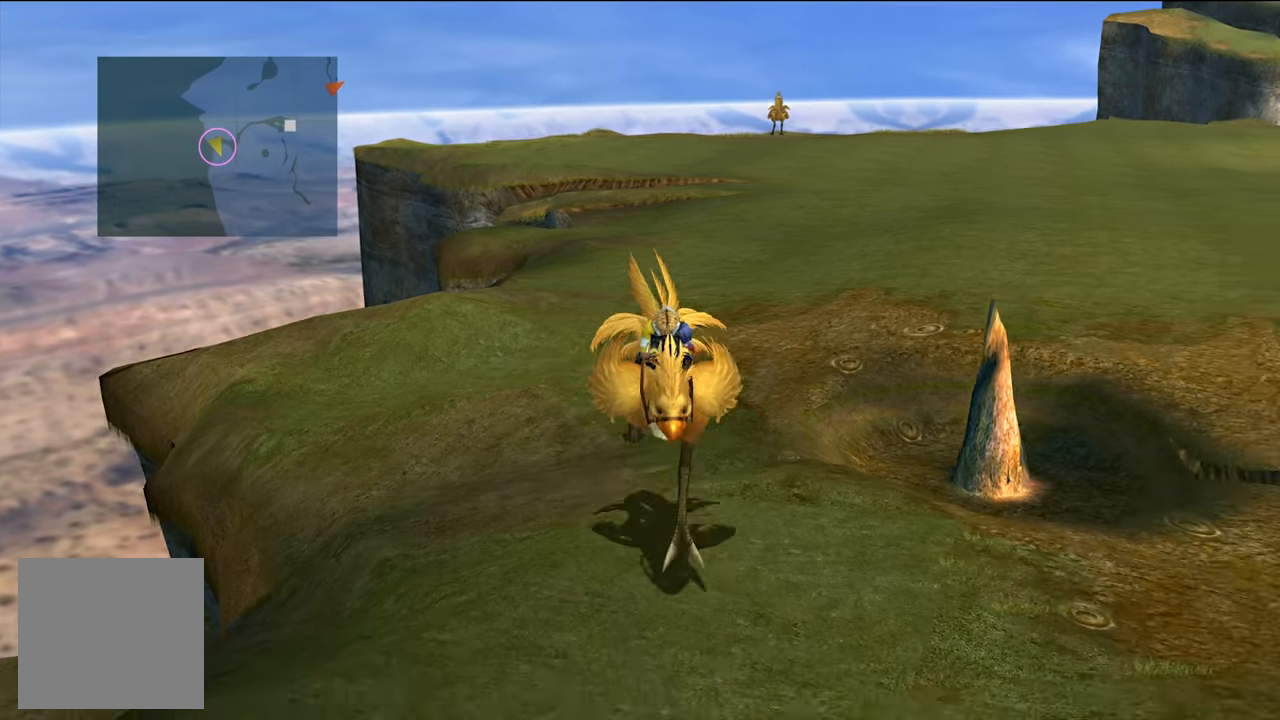
{"buttons": [], "left_stick": "down", "right_stick": "center", "events": []}
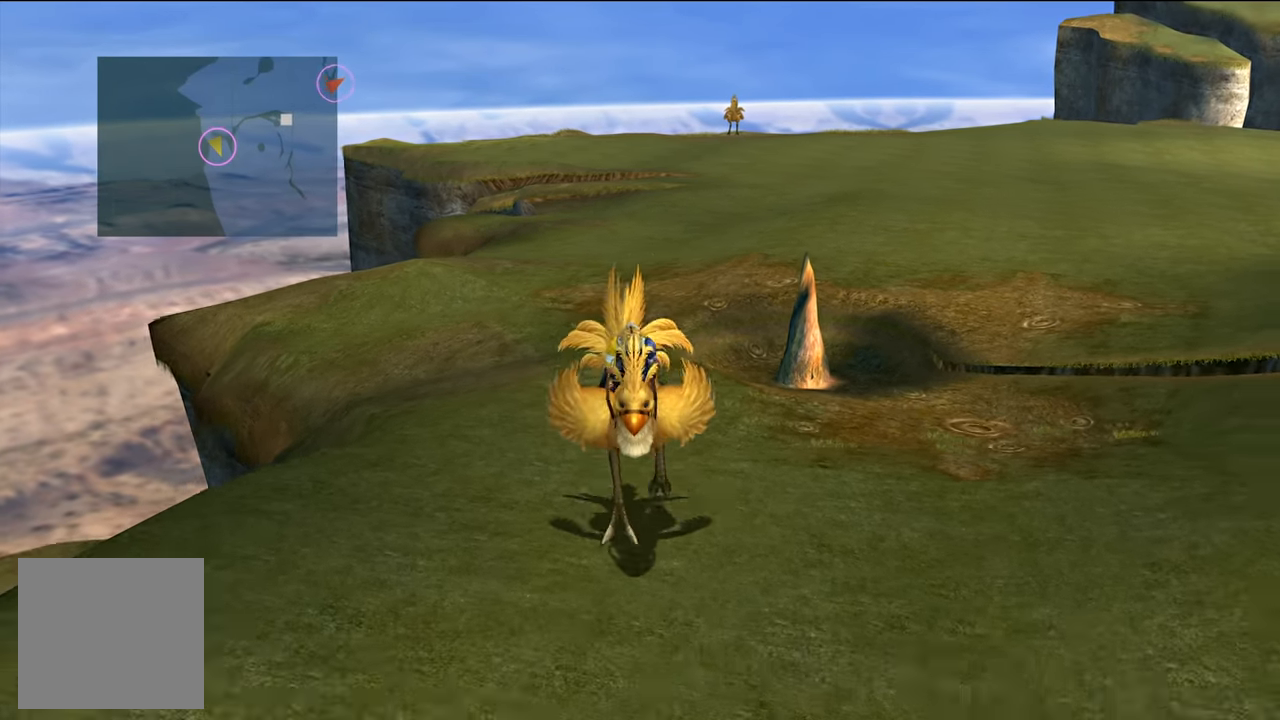
{"buttons": [], "left_stick": "down", "right_stick": "center", "events": []}
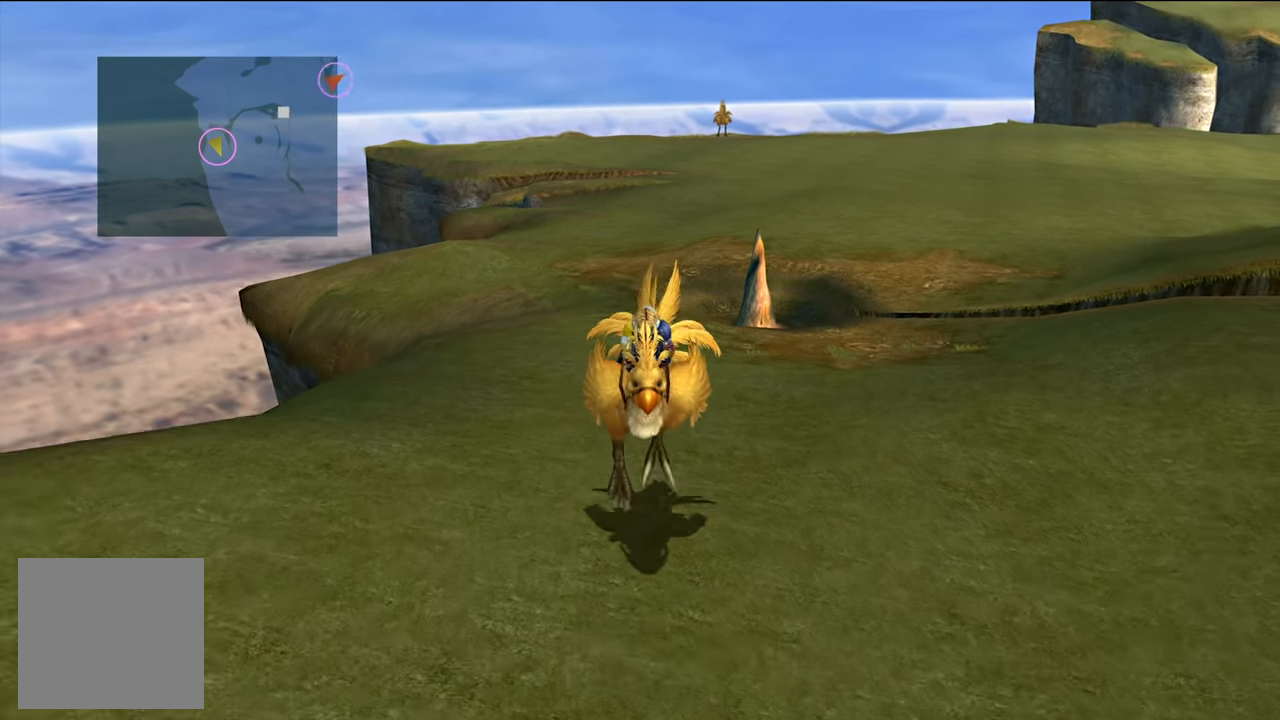
{"buttons": [], "left_stick": "down", "right_stick": "center", "events": []}
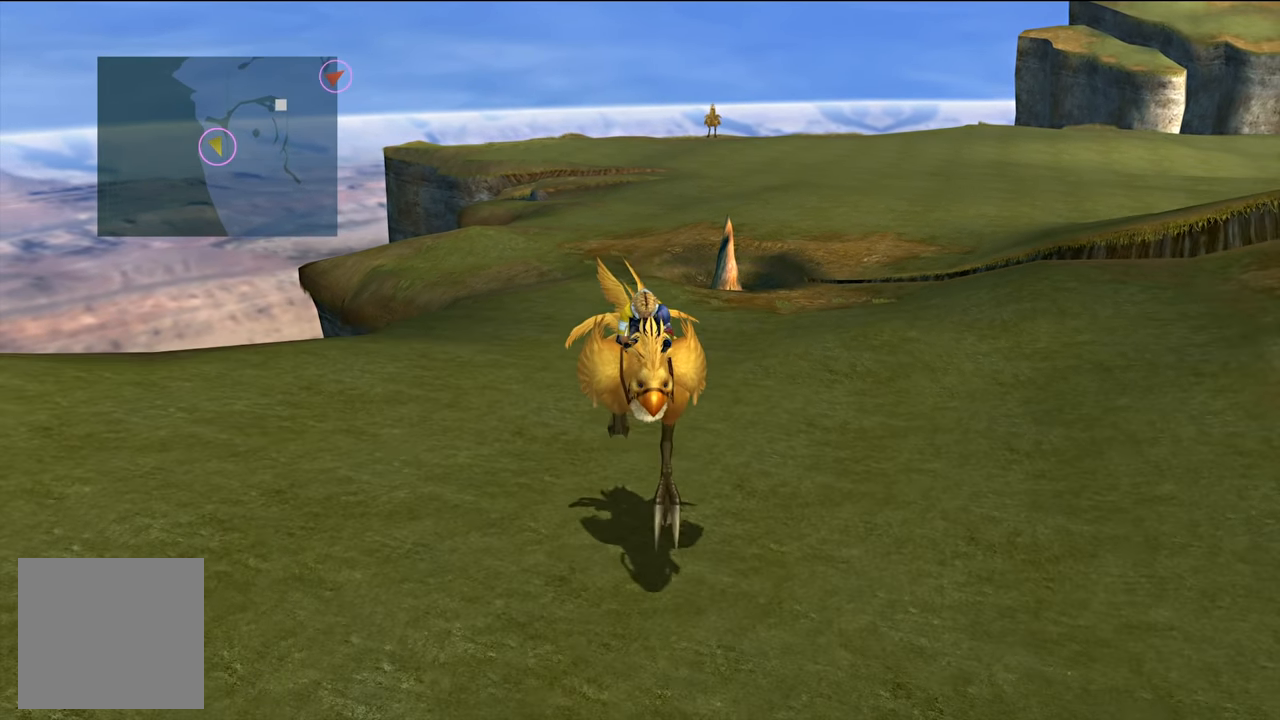
{"buttons": [], "left_stick": "down", "right_stick": "center", "events": []}
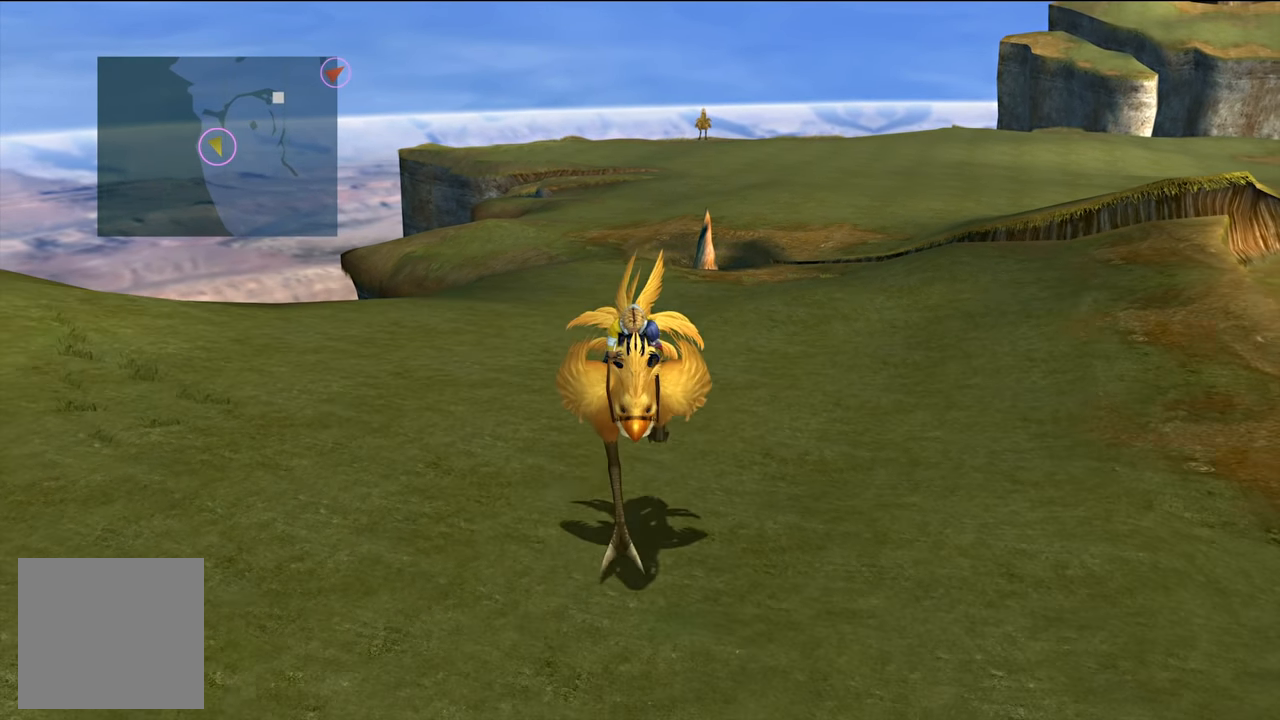
{"buttons": [], "left_stick": "down", "right_stick": "center", "events": []}
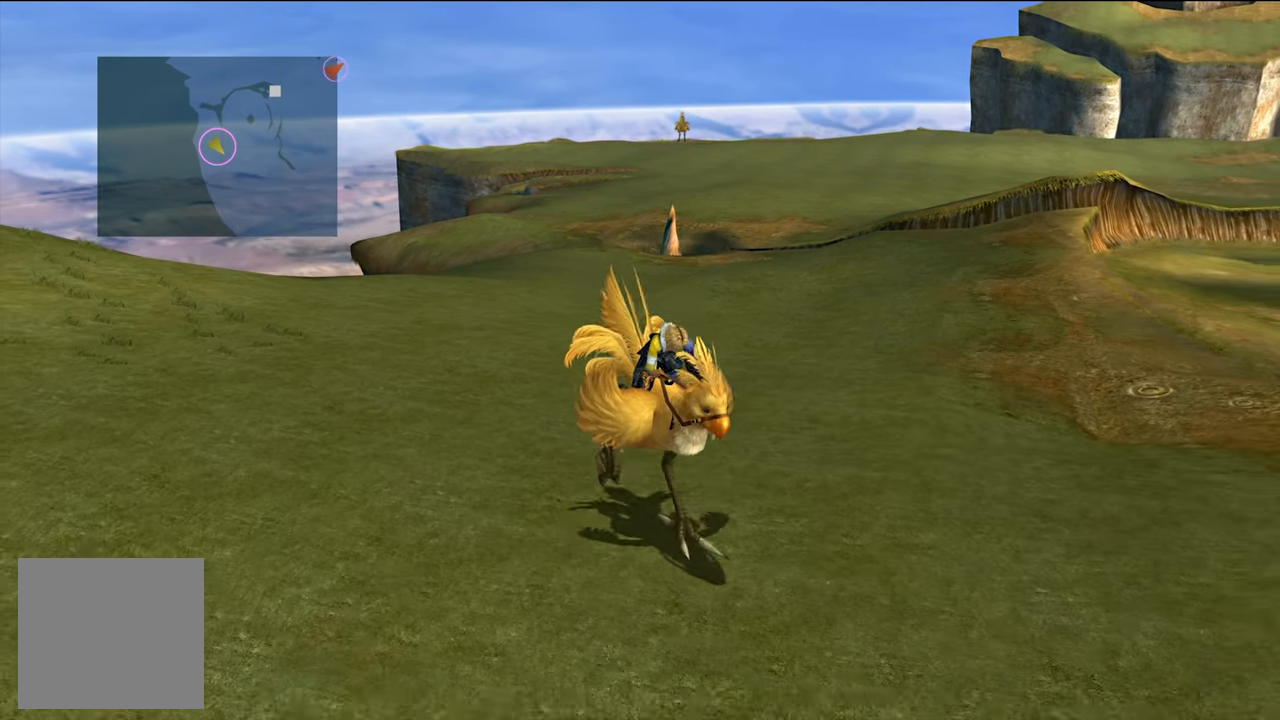
{"buttons": [], "left_stick": "down", "right_stick": "center", "events": []}
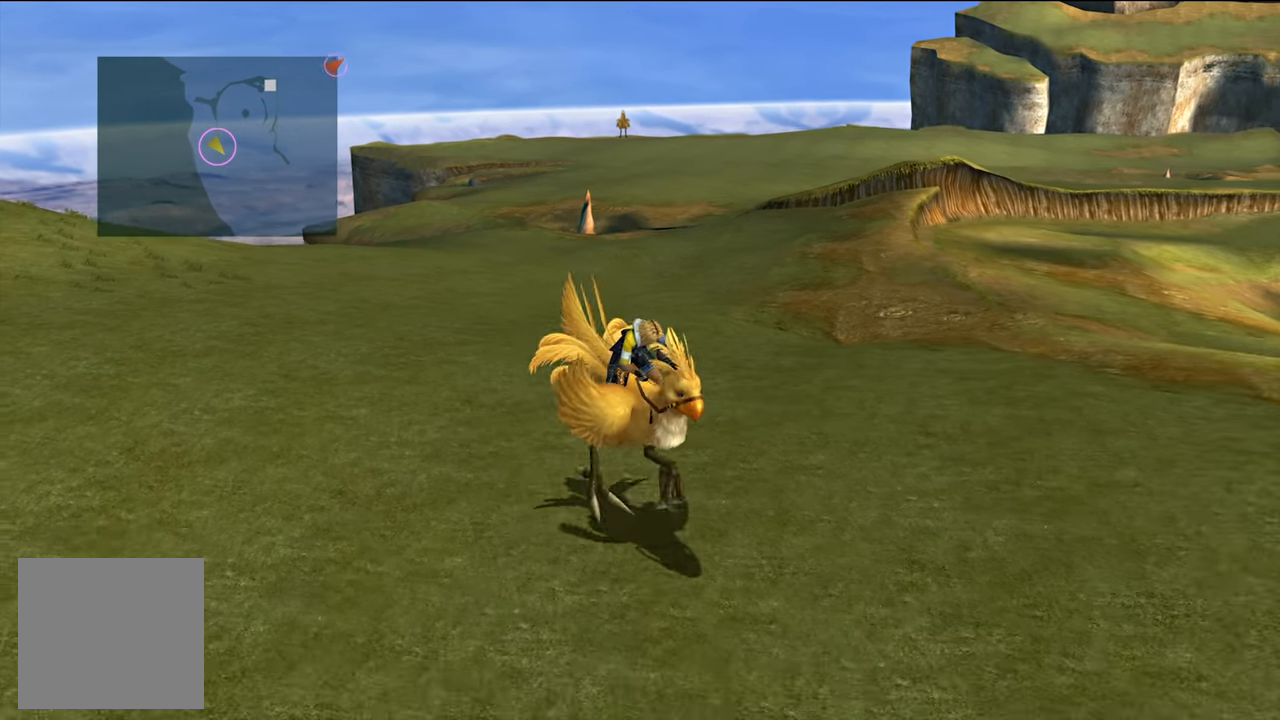
{"buttons": [], "left_stick": "down", "right_stick": "center", "events": []}
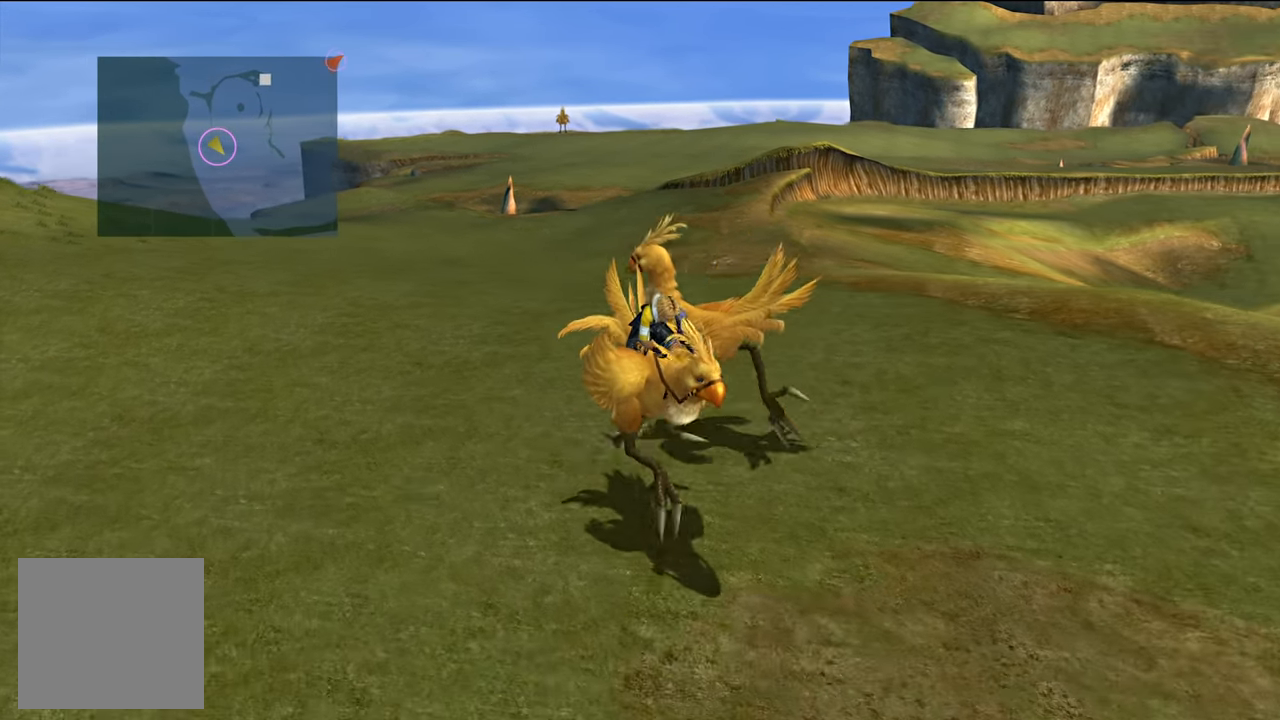
{"buttons": [], "left_stick": "down", "right_stick": "center", "events": []}
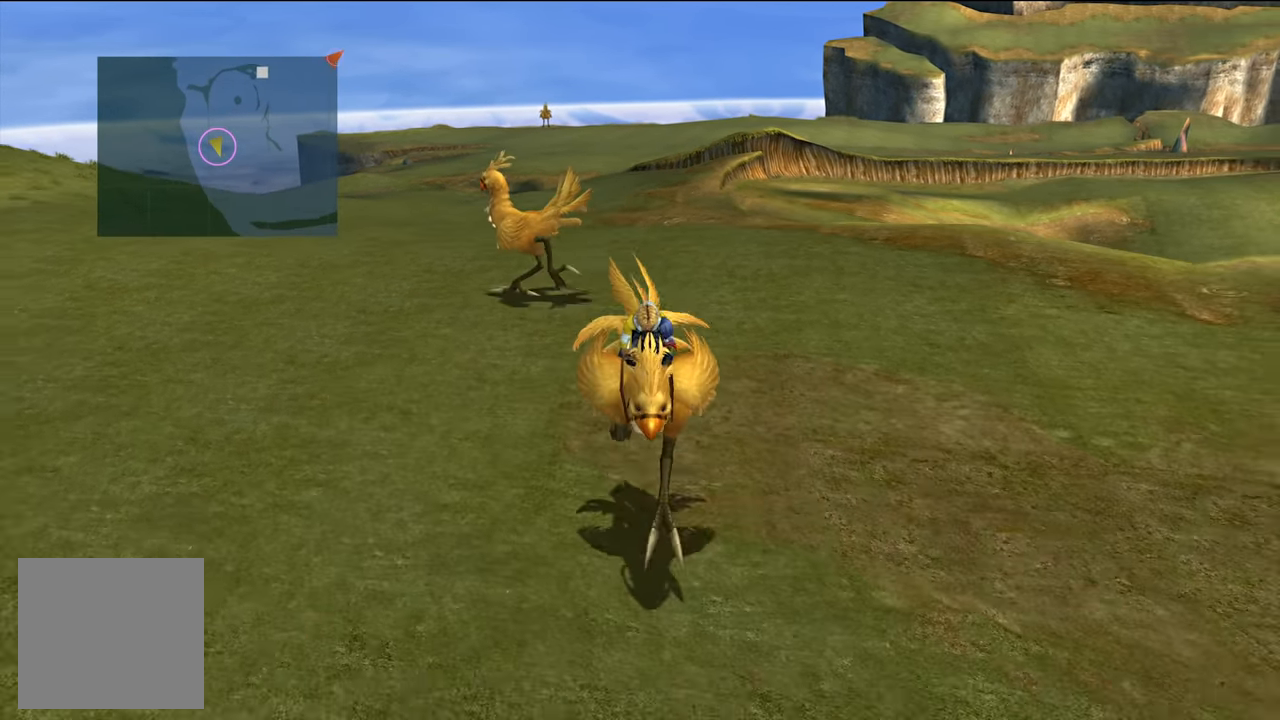
{"buttons": [], "left_stick": "down", "right_stick": "center", "events": []}
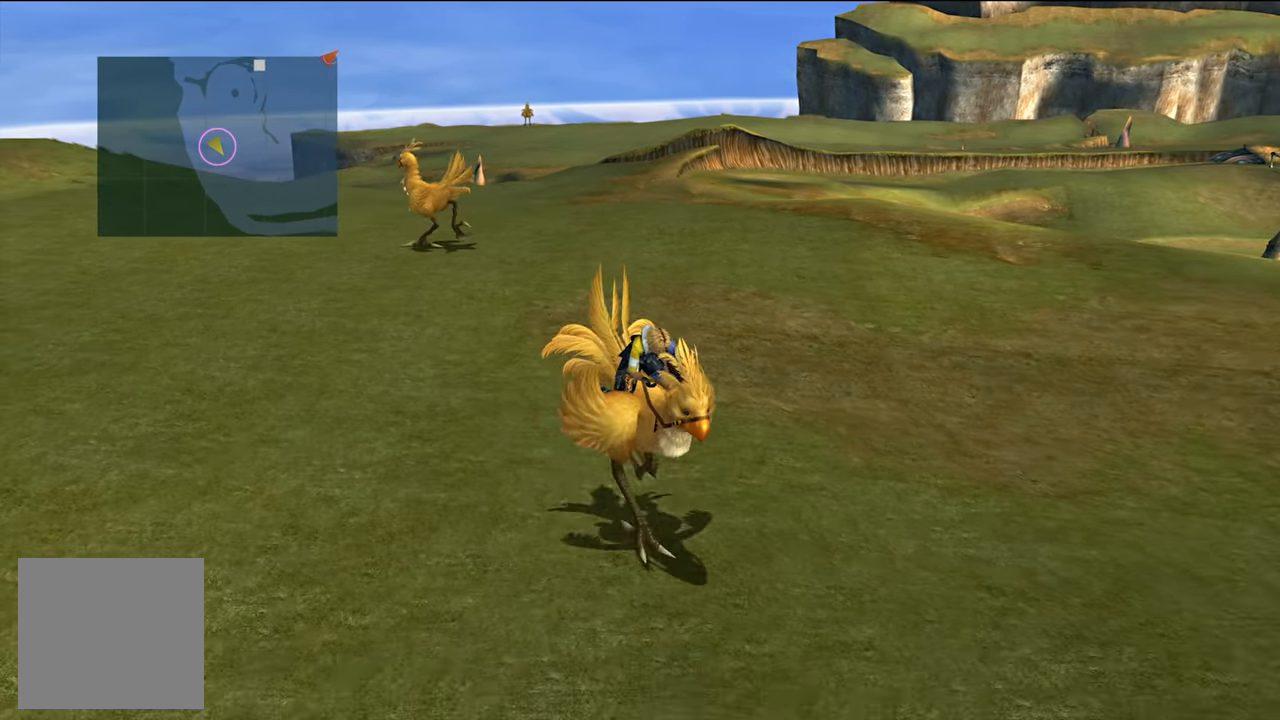
{"buttons": [], "left_stick": "down", "right_stick": "center", "events": []}
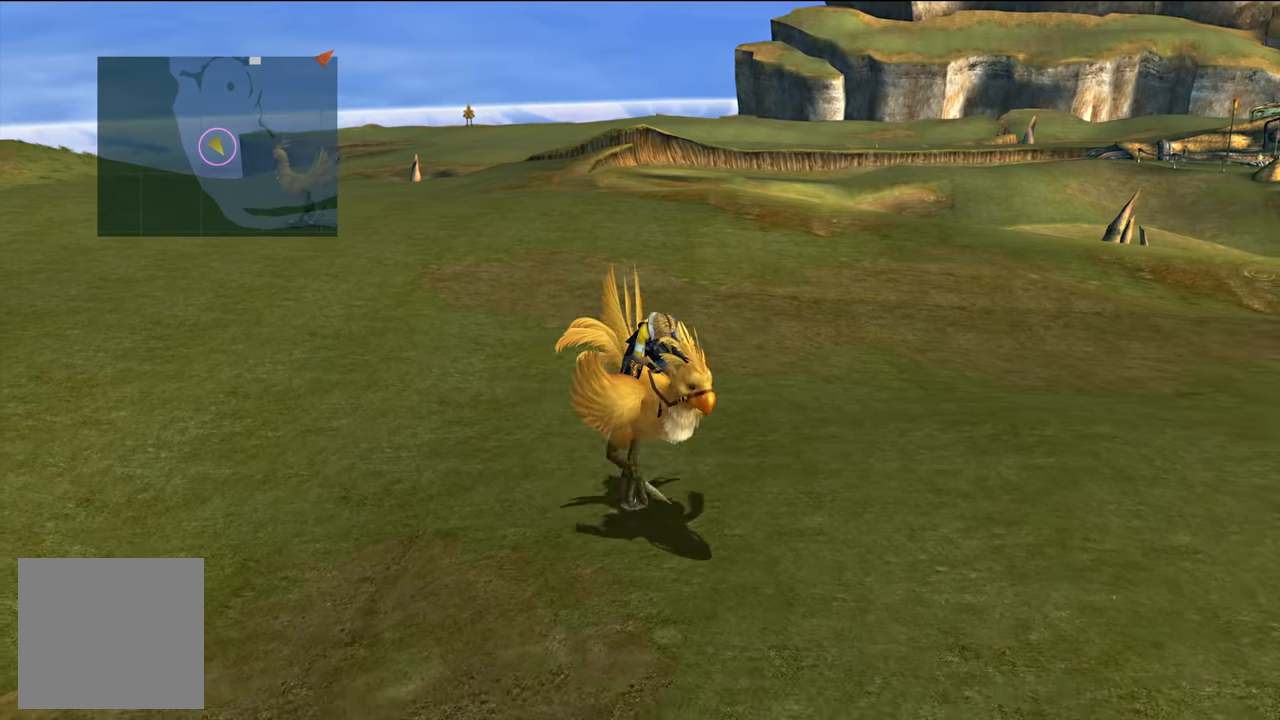
{"buttons": [], "left_stick": "down", "right_stick": "center", "events": []}
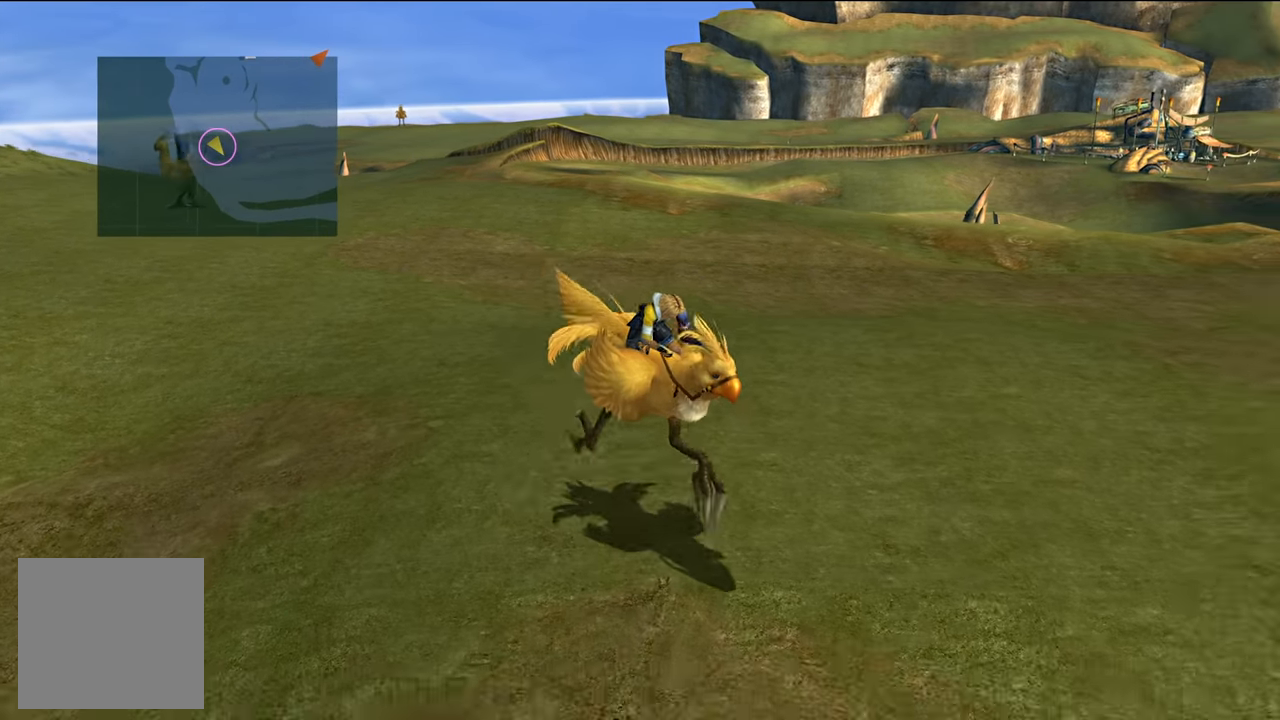
{"buttons": [], "left_stick": "down", "right_stick": "center", "events": []}
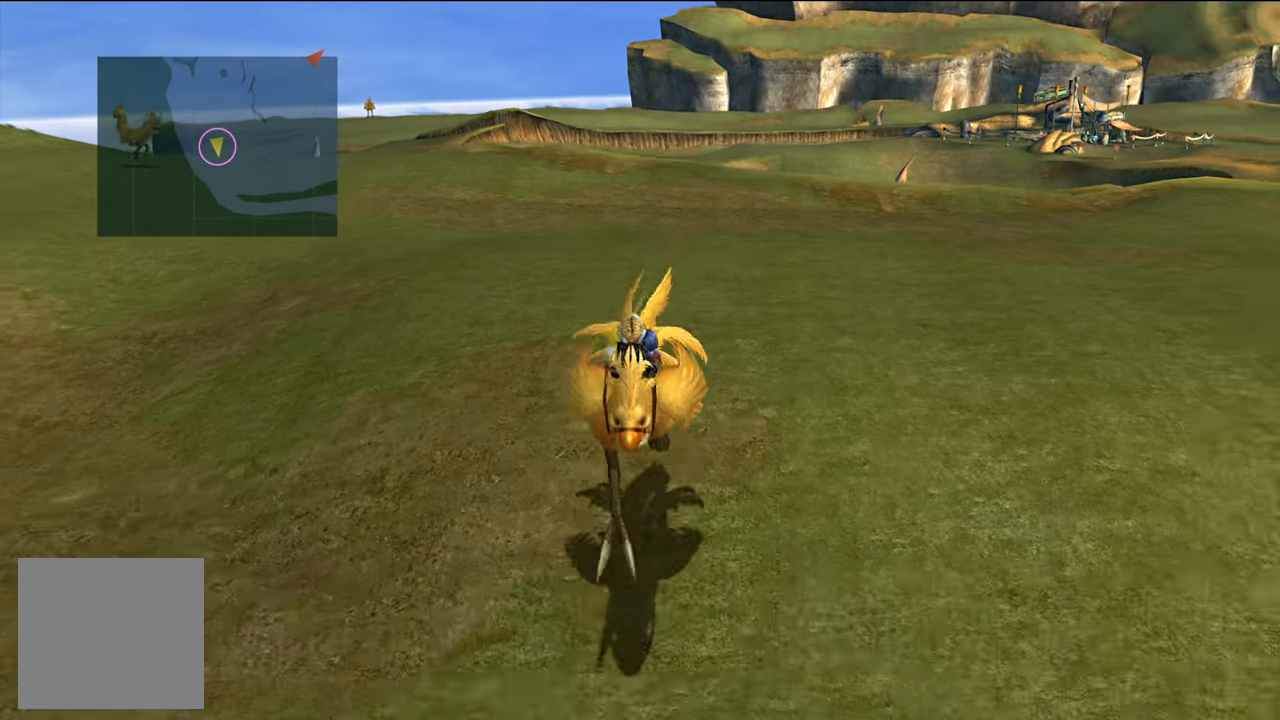
{"buttons": [], "left_stick": "down", "right_stick": "center", "events": []}
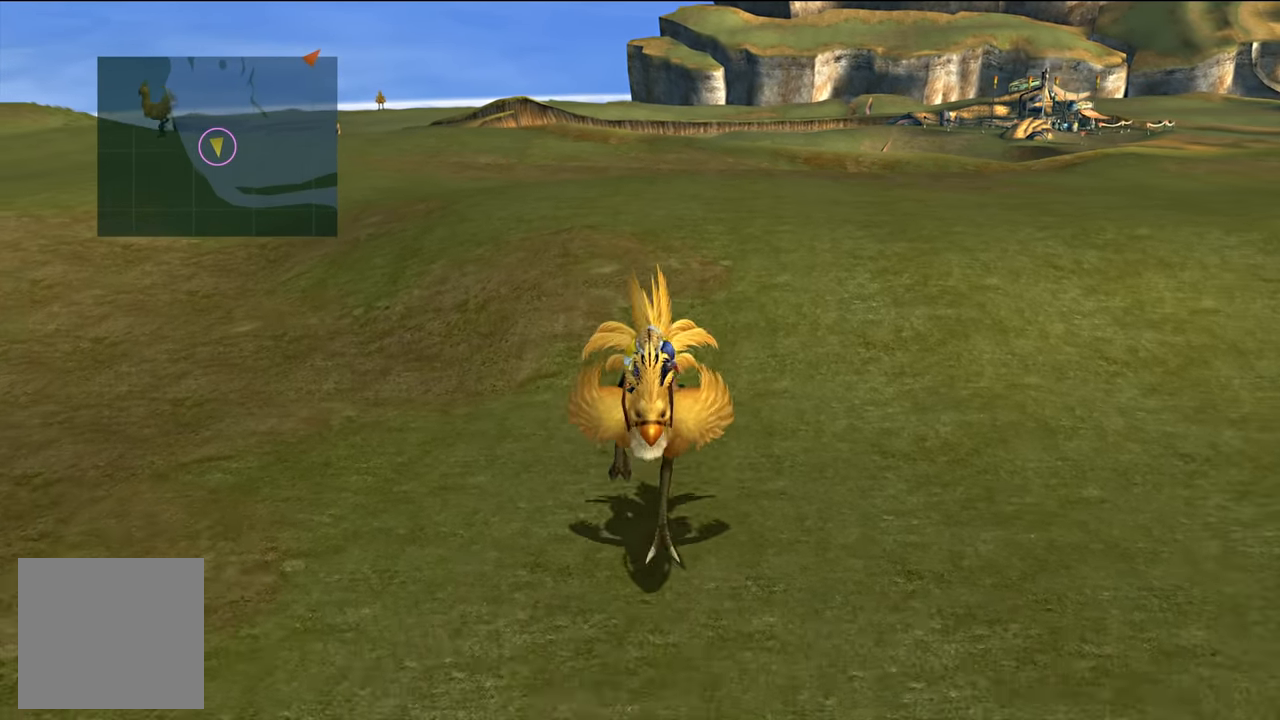
{"buttons": [], "left_stick": "down", "right_stick": "center", "events": []}
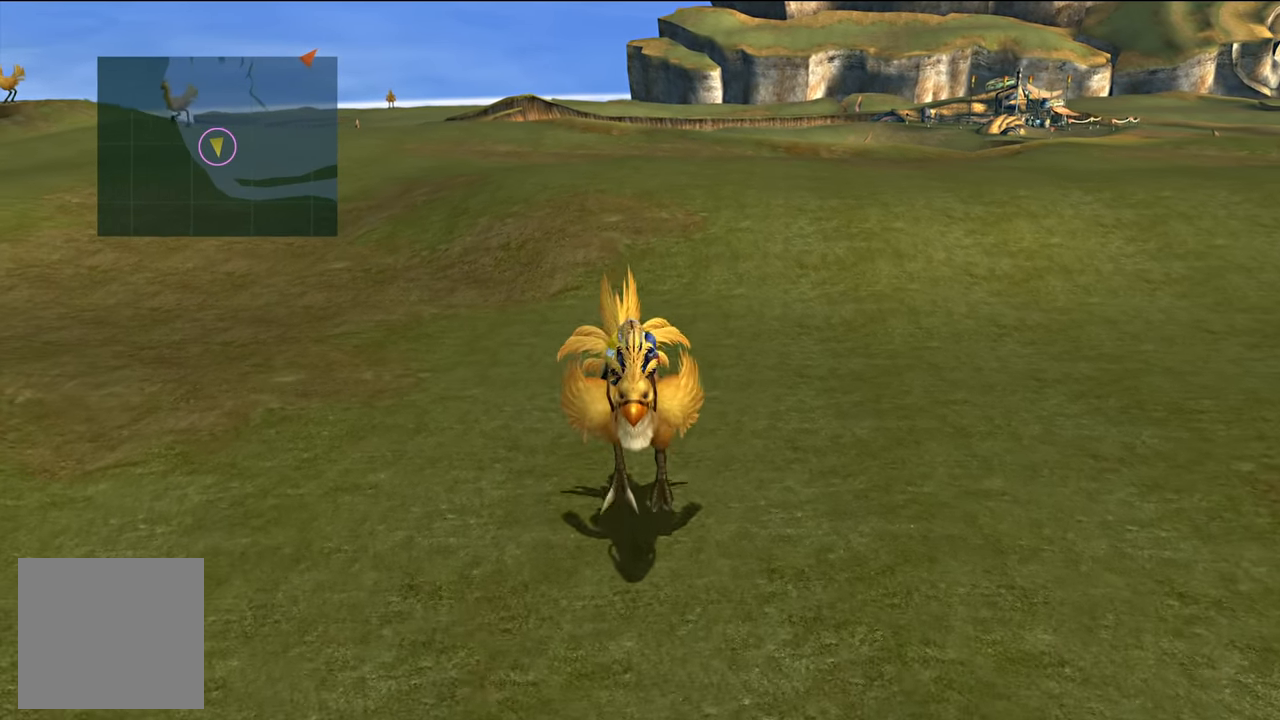
{"buttons": [], "left_stick": "down", "right_stick": "center", "events": []}
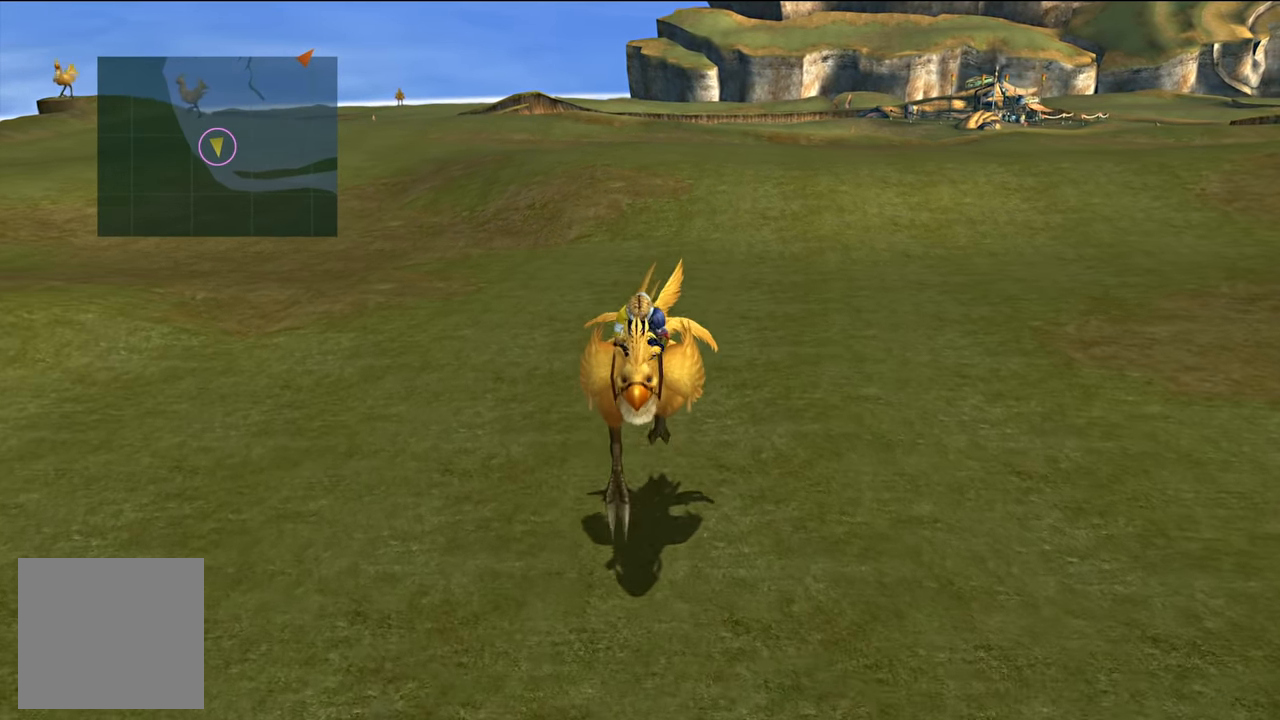
{"buttons": [], "left_stick": "down", "right_stick": "center", "events": []}
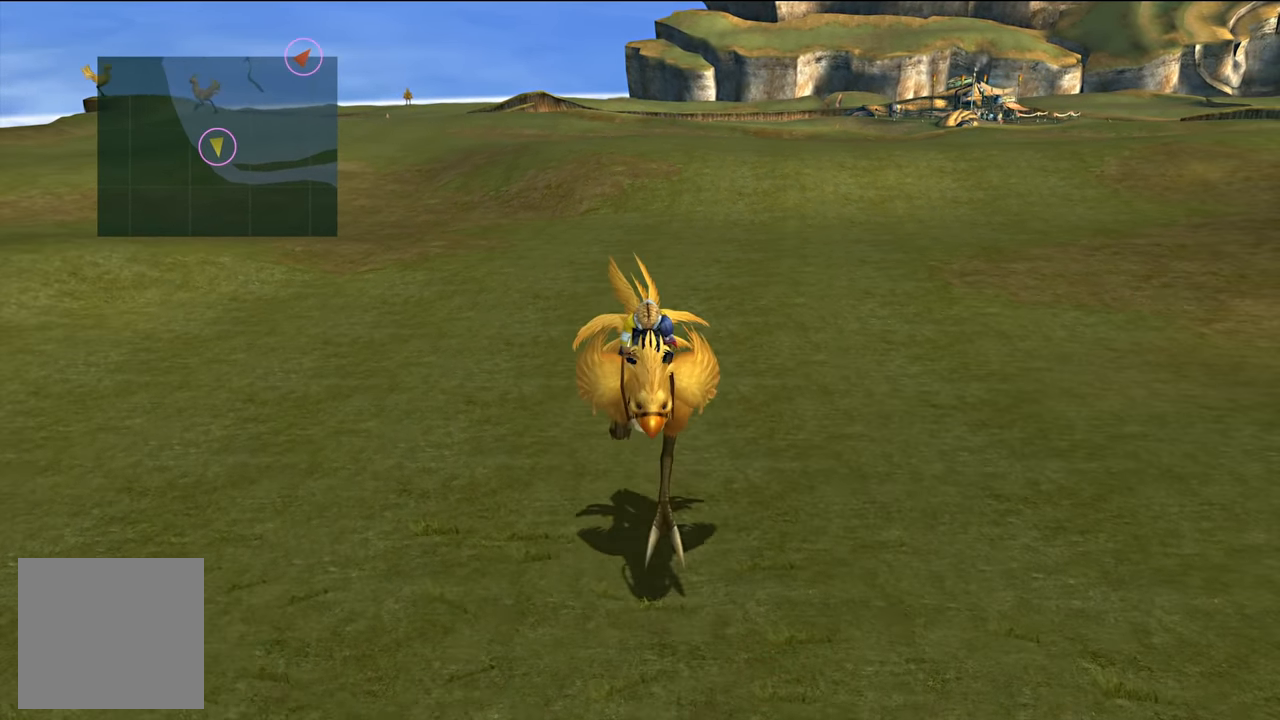
{"buttons": [], "left_stick": "down", "right_stick": "center", "events": []}
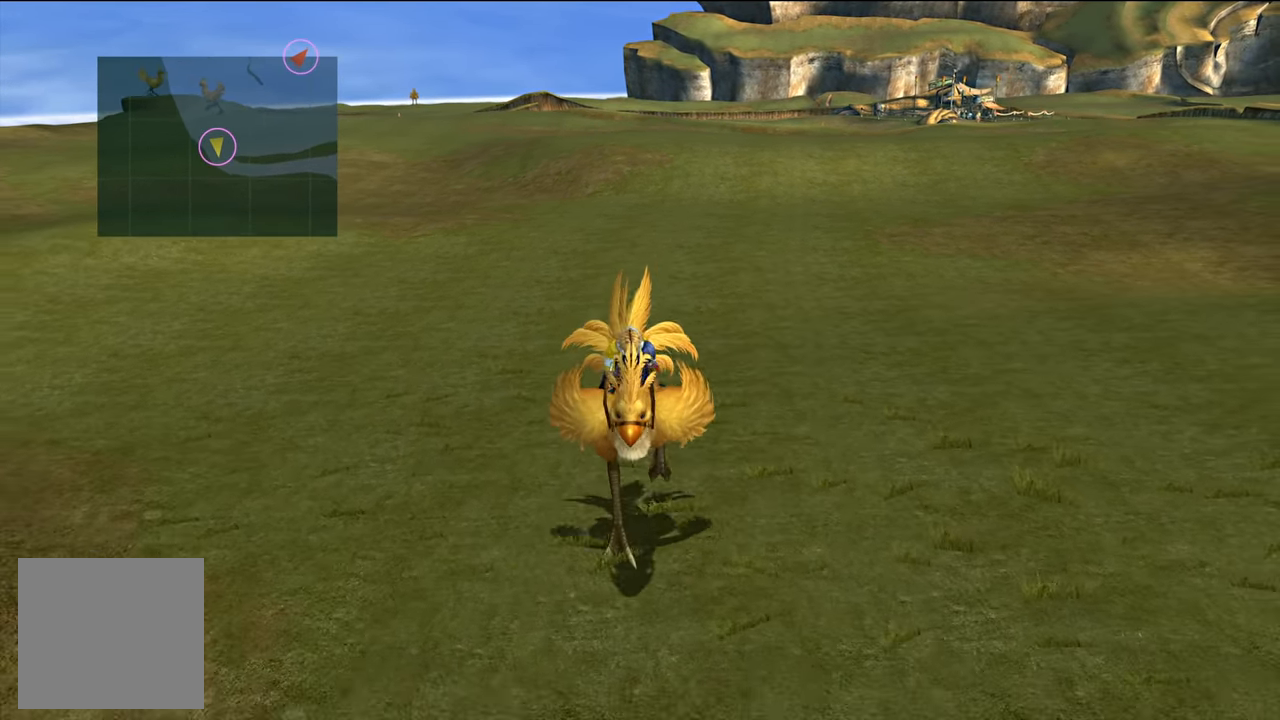
{"buttons": [], "left_stick": "down", "right_stick": "center", "events": []}